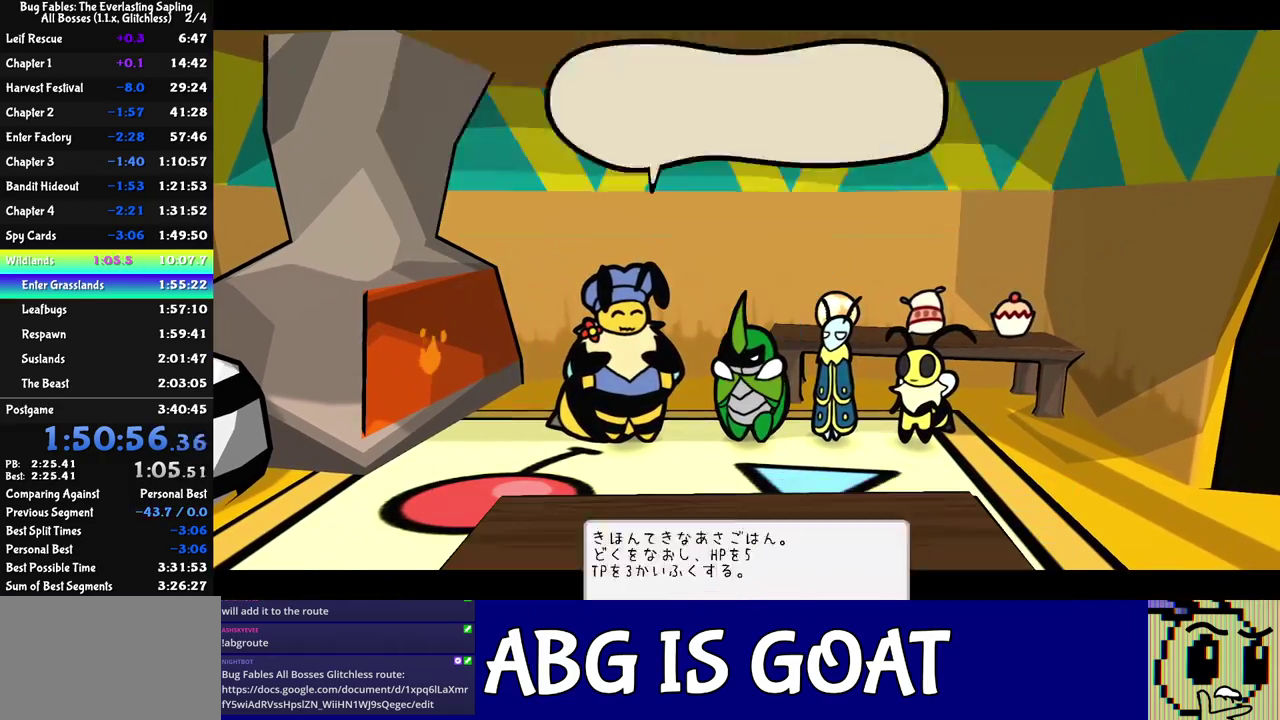
Gameplay with a controller (Nintendo layout); each line is a JSON object with the inputs held at the frame after it. "events" lists button and stick changes between this image and that frame as [ms after this image, input, new state], when the widget could be followed in between. Not read: L3 R3.
{"buttons": ["C_DOWN", "C_RIGHT"], "left_stick": "center", "events": [[500, "C_DOWN", "down"]]}
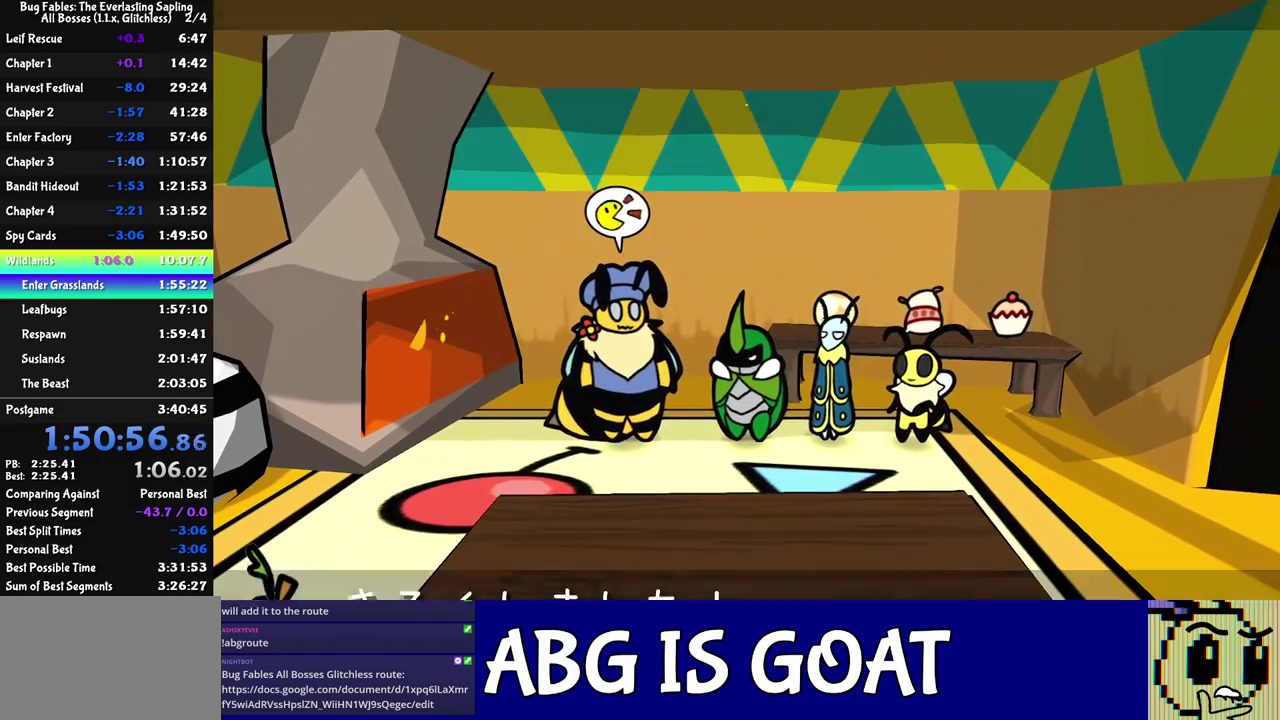
{"buttons": ["C_RIGHT"], "left_stick": "center", "events": [[83, "C_DOWN", "up"], [400, "DPAD_DOWN", "down"], [467, "DPAD_DOWN", "up"]]}
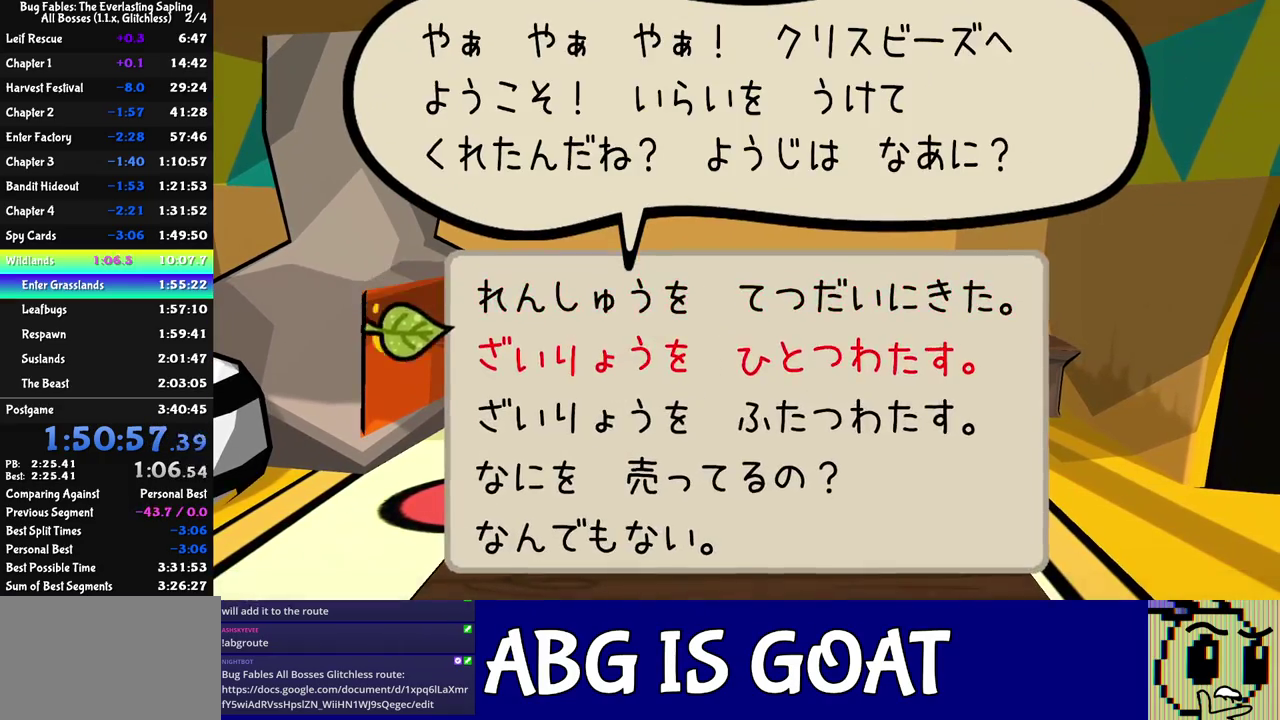
{"buttons": ["C_RIGHT"], "left_stick": "center", "events": [[17, "DPAD_DOWN", "down"], [83, "DPAD_DOWN", "up"], [133, "C_DOWN", "down"], [200, "C_DOWN", "up"]]}
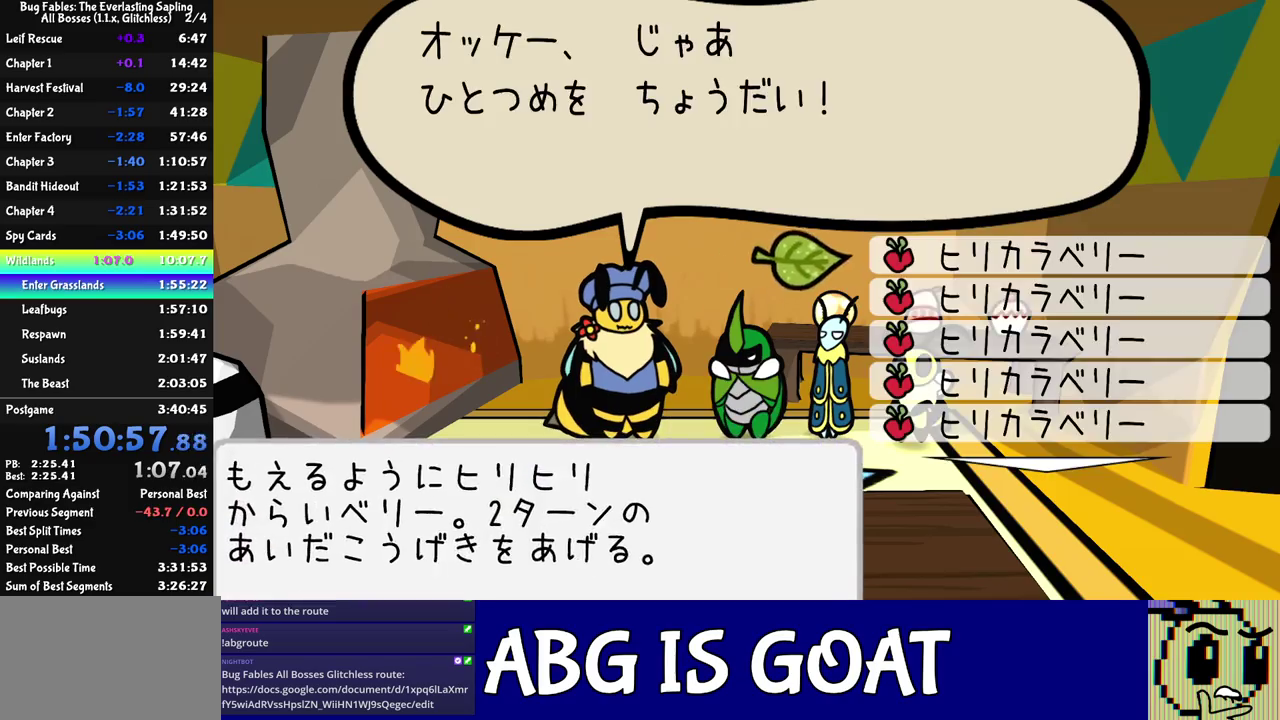
{"buttons": ["DPAD_UP", "C_RIGHT"], "left_stick": "center", "events": [[83, "C_DOWN", "down"], [133, "C_DOWN", "up"], [300, "DPAD_UP", "down"], [383, "DPAD_UP", "up"], [467, "DPAD_UP", "down"]]}
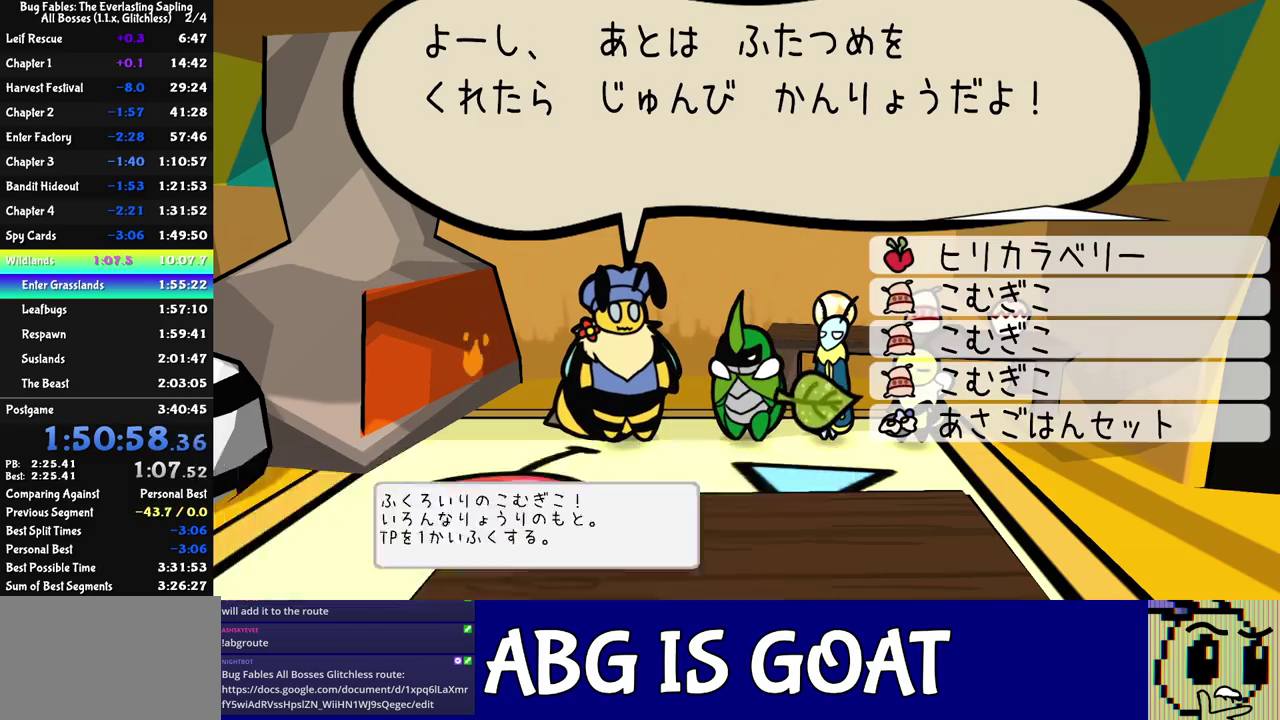
{"buttons": ["C_RIGHT"], "left_stick": "center", "events": [[100, "DPAD_UP", "up"], [383, "C_DOWN", "down"], [433, "C_DOWN", "up"]]}
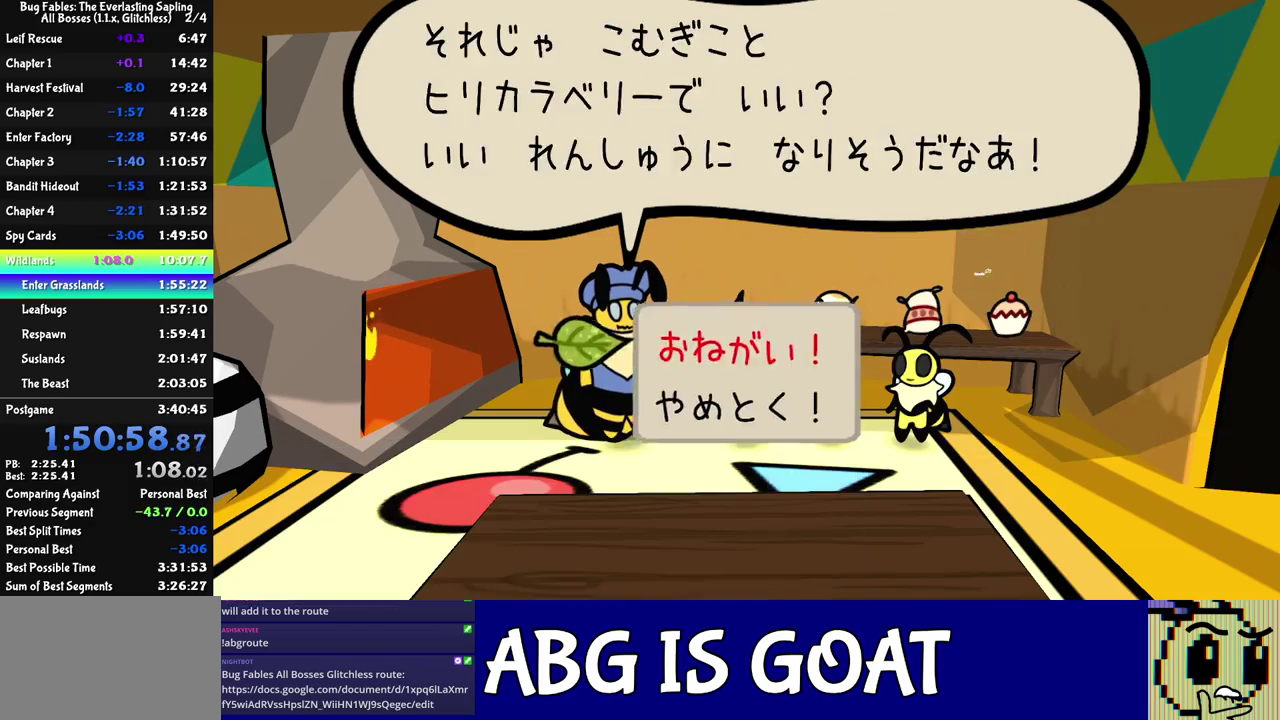
{"buttons": ["C_RIGHT"], "left_stick": "center", "events": [[100, "C_DOWN", "down"], [150, "C_DOWN", "up"]]}
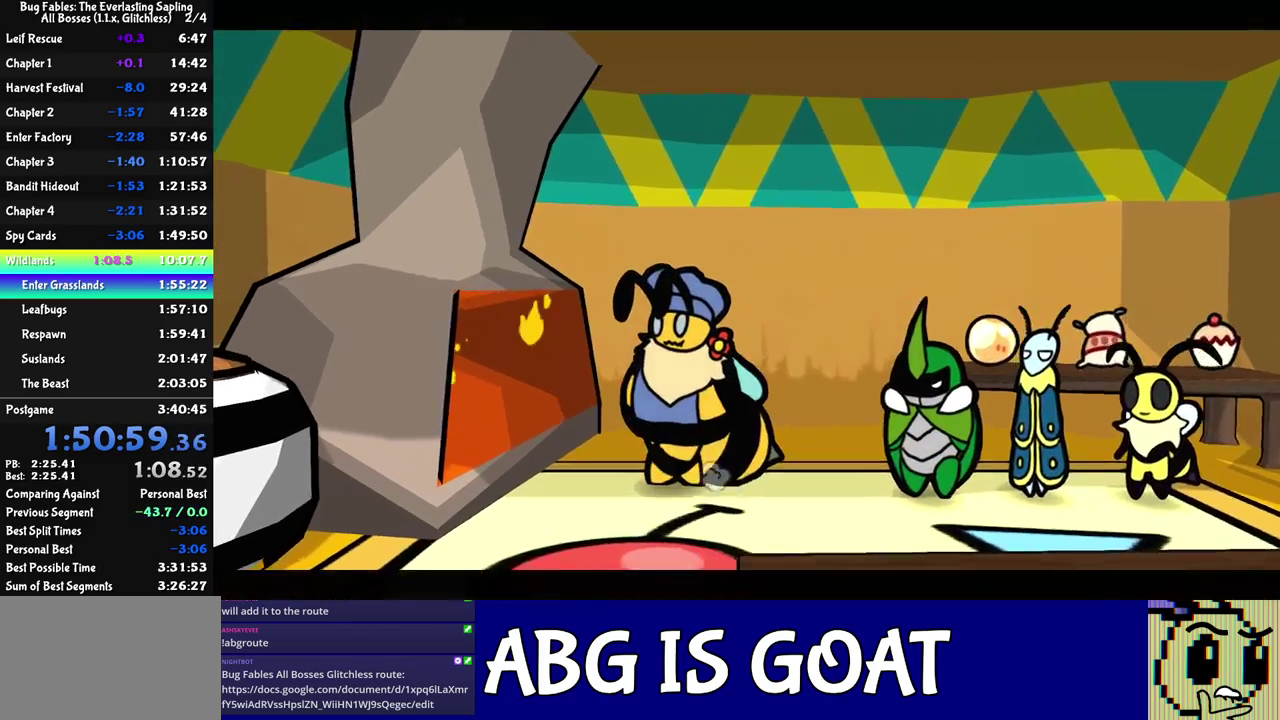
{"buttons": ["C_RIGHT"], "left_stick": "center", "events": []}
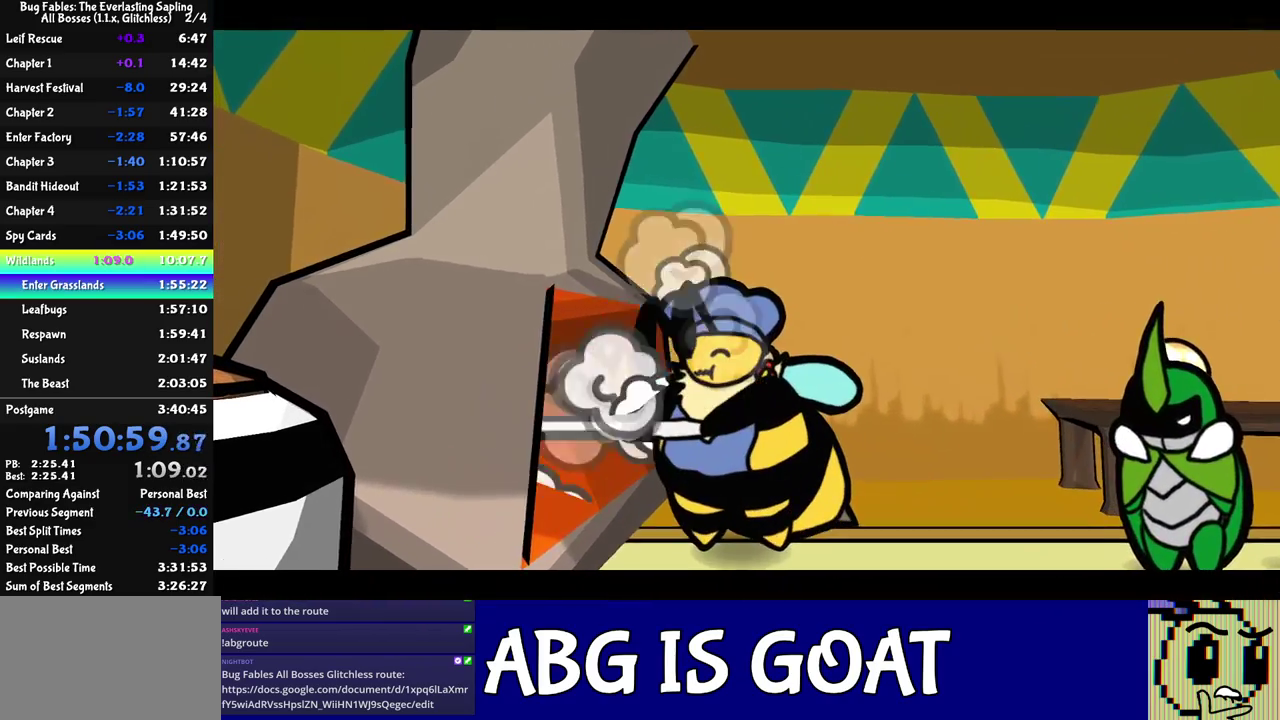
{"buttons": ["C_RIGHT"], "left_stick": "center", "events": []}
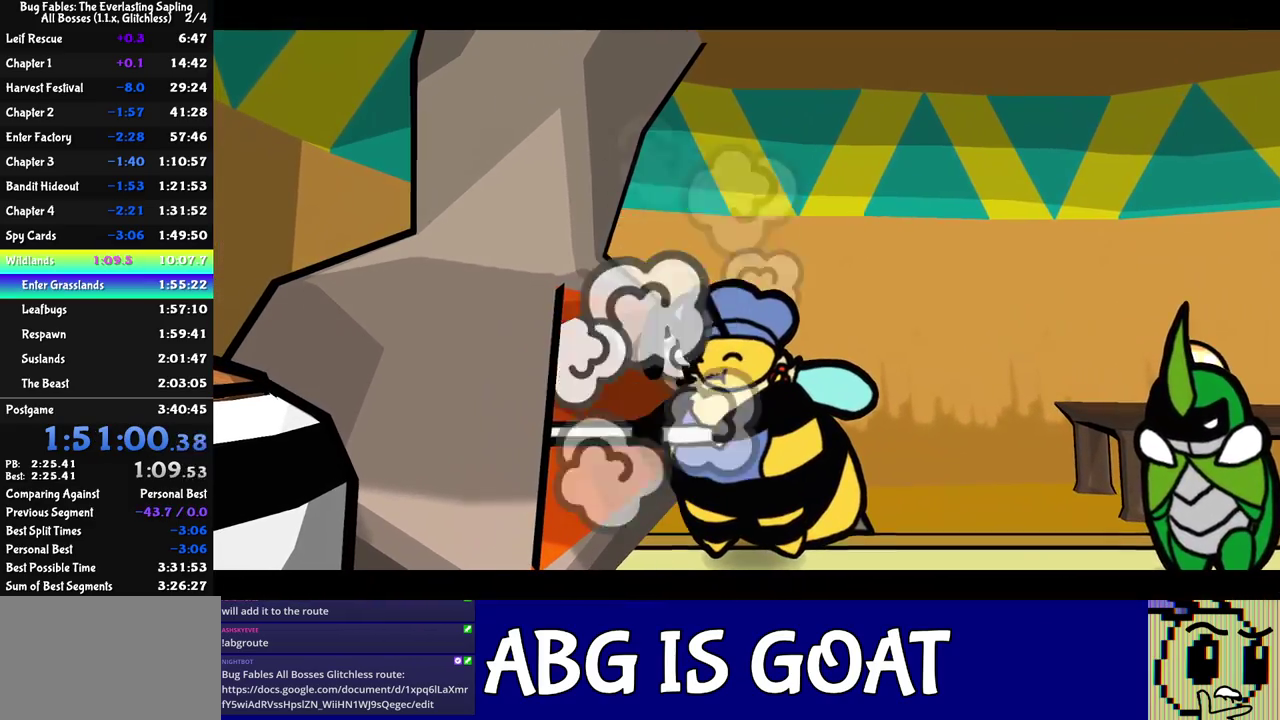
{"buttons": ["C_RIGHT"], "left_stick": "center", "events": []}
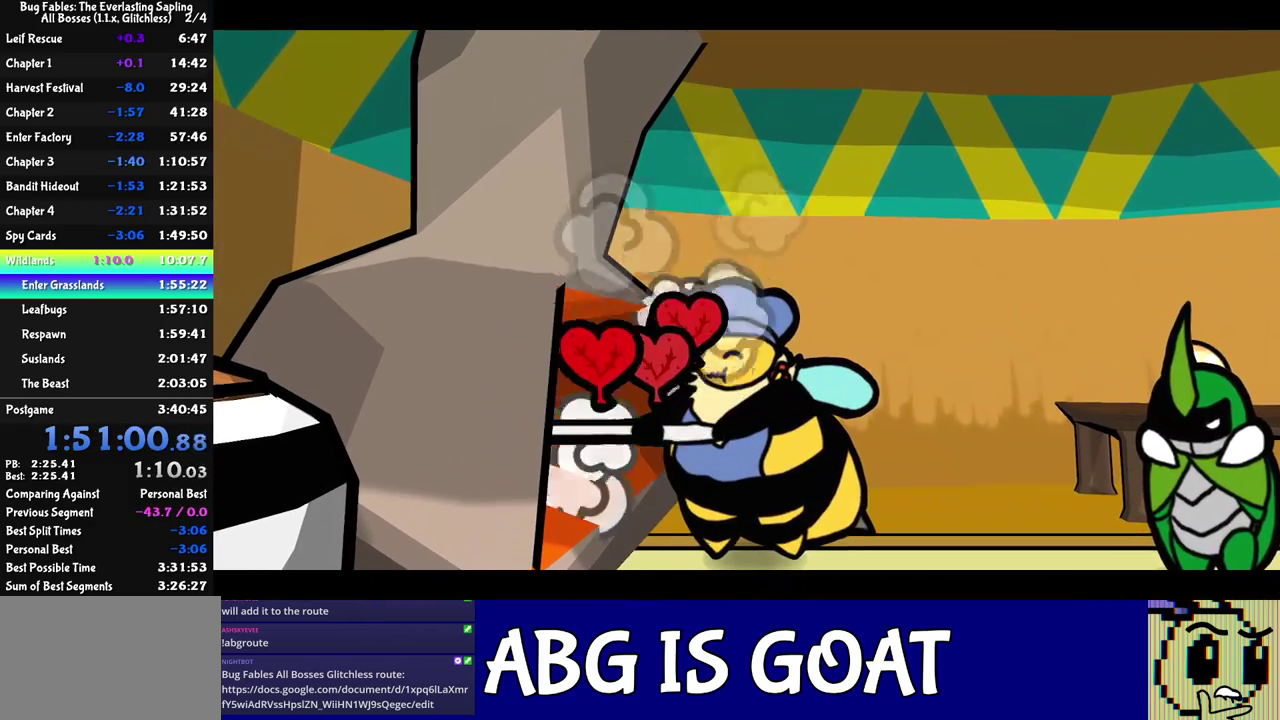
{"buttons": ["C_RIGHT"], "left_stick": "center", "events": []}
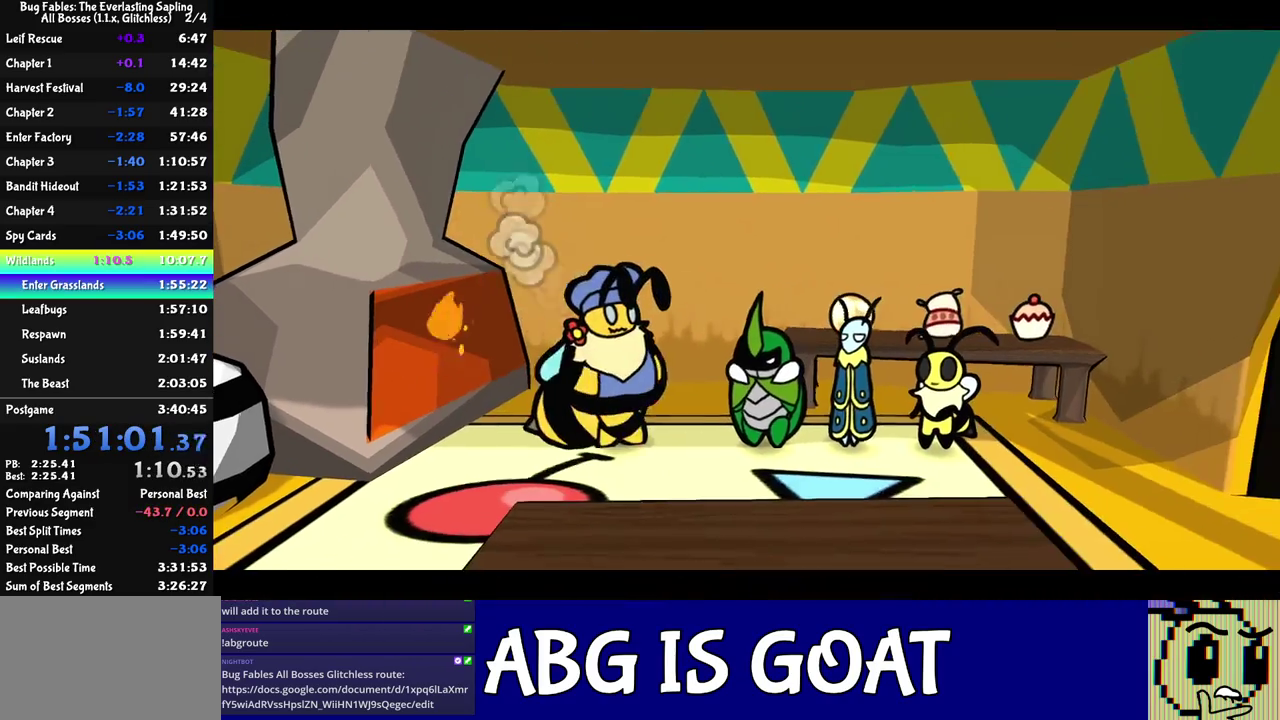
{"buttons": ["C_RIGHT"], "left_stick": "center", "events": []}
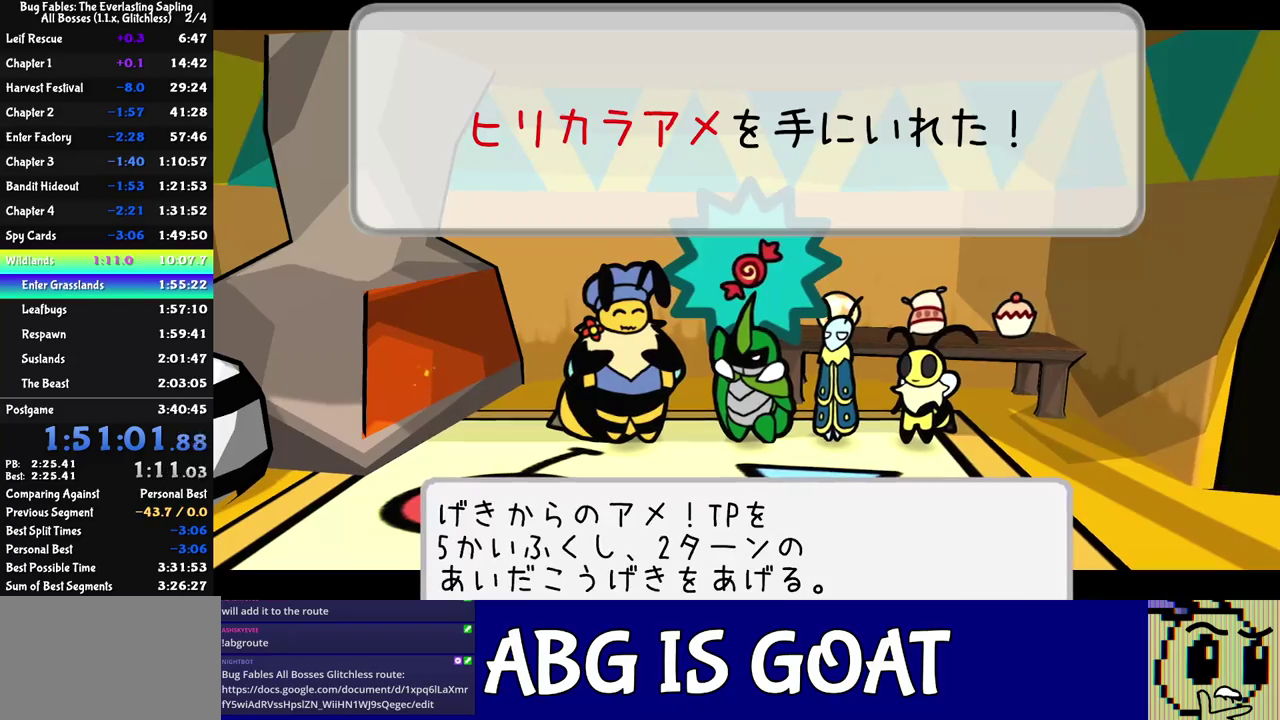
{"buttons": ["C_RIGHT"], "left_stick": "center", "events": []}
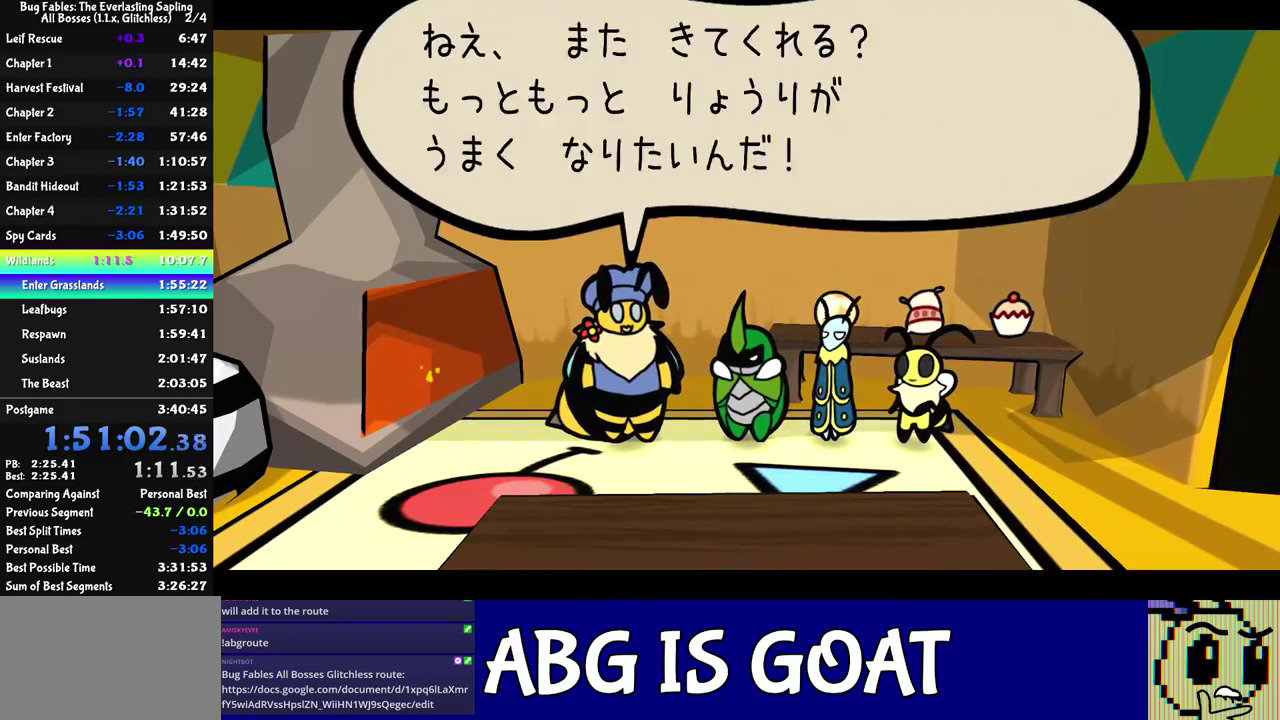
{"buttons": ["C_RIGHT"], "left_stick": "center", "events": [[233, "C_DOWN", "down"], [317, "C_DOWN", "up"]]}
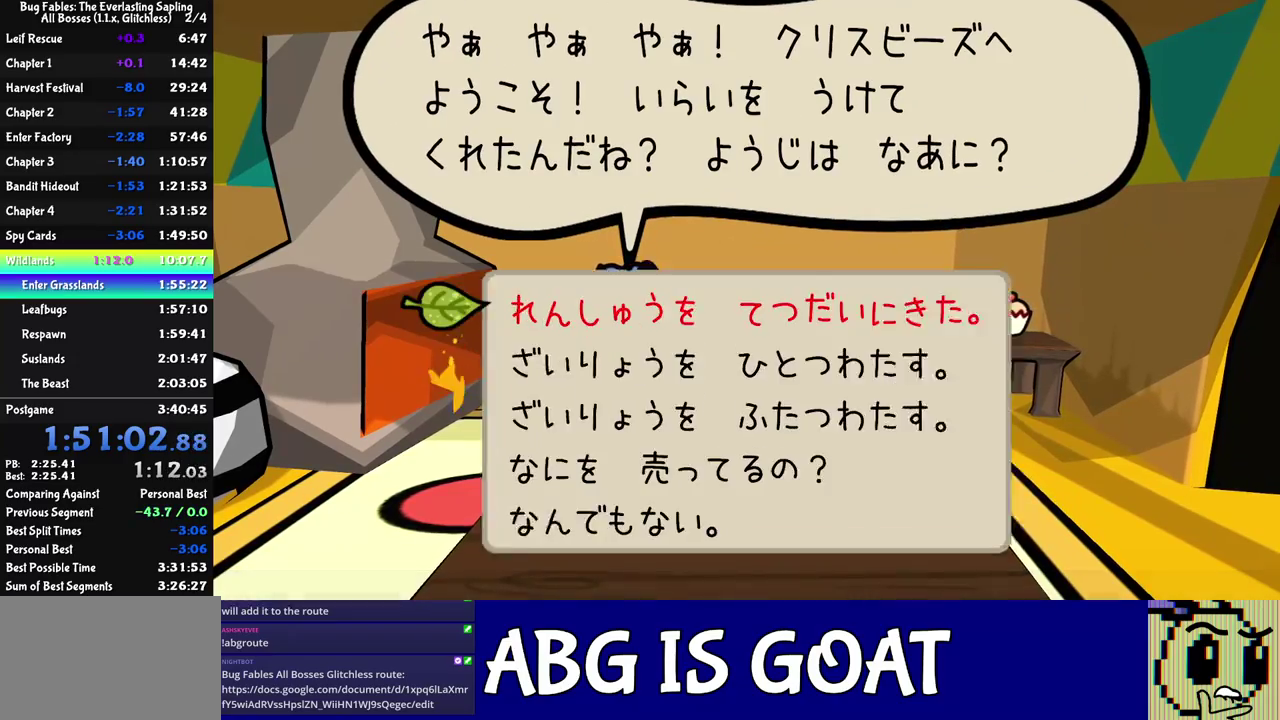
{"buttons": ["C_RIGHT"], "left_stick": "center", "events": [[133, "DPAD_DOWN", "down"], [200, "DPAD_DOWN", "up"], [250, "DPAD_DOWN", "down"], [317, "DPAD_DOWN", "up"], [350, "C_DOWN", "down"], [433, "C_DOWN", "up"]]}
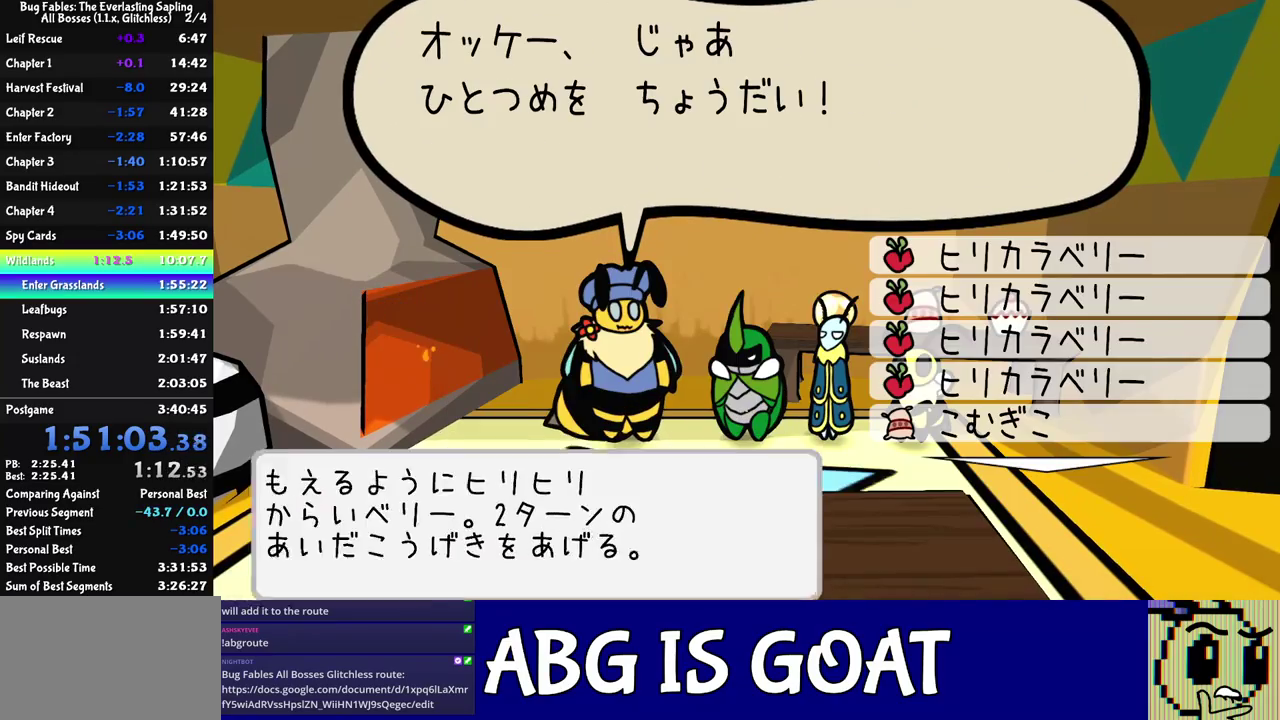
{"buttons": ["C_DOWN", "C_RIGHT"], "left_stick": "center", "events": [[183, "DPAD_DOWN", "down"], [283, "DPAD_DOWN", "up"], [483, "C_DOWN", "down"]]}
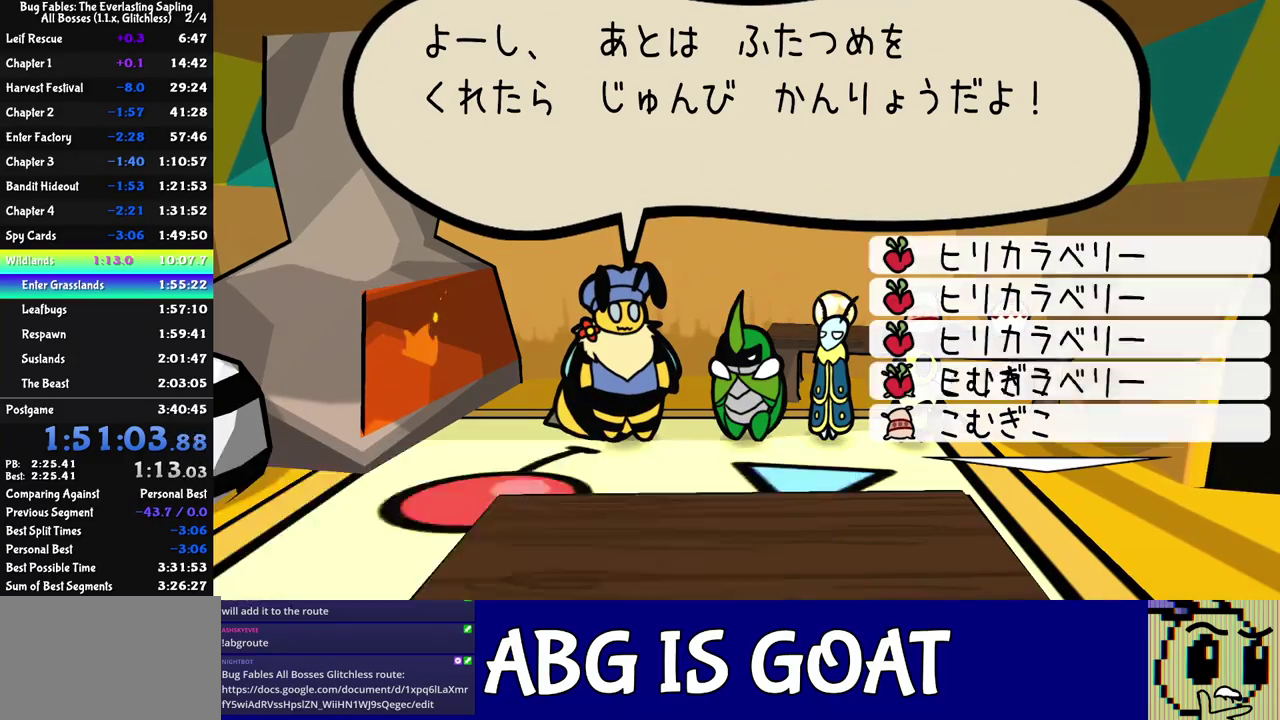
{"buttons": ["DPAD_DOWN", "C_RIGHT"], "left_stick": "center", "events": [[67, "C_DOWN", "up"], [217, "DPAD_DOWN", "down"], [267, "DPAD_DOWN", "up"], [333, "DPAD_DOWN", "down"], [383, "DPAD_DOWN", "up"], [450, "DPAD_DOWN", "down"]]}
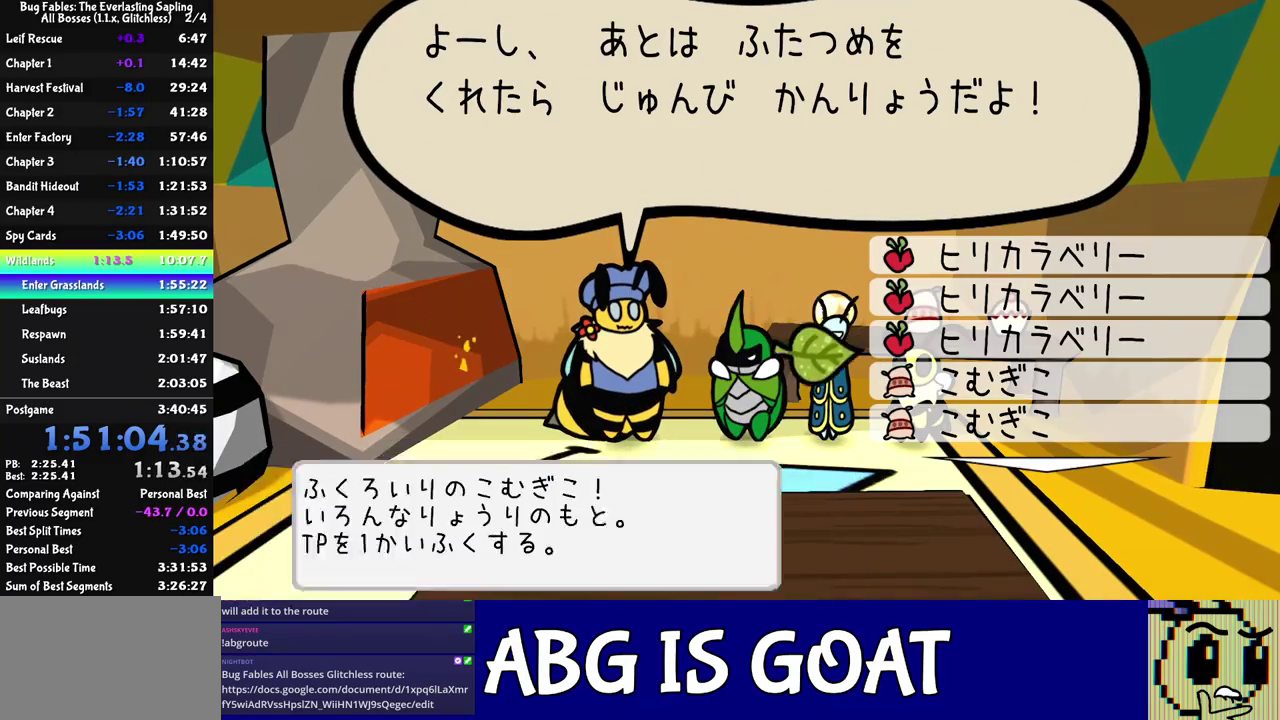
{"buttons": ["C_RIGHT"], "left_stick": "center", "events": [[17, "DPAD_DOWN", "up"]]}
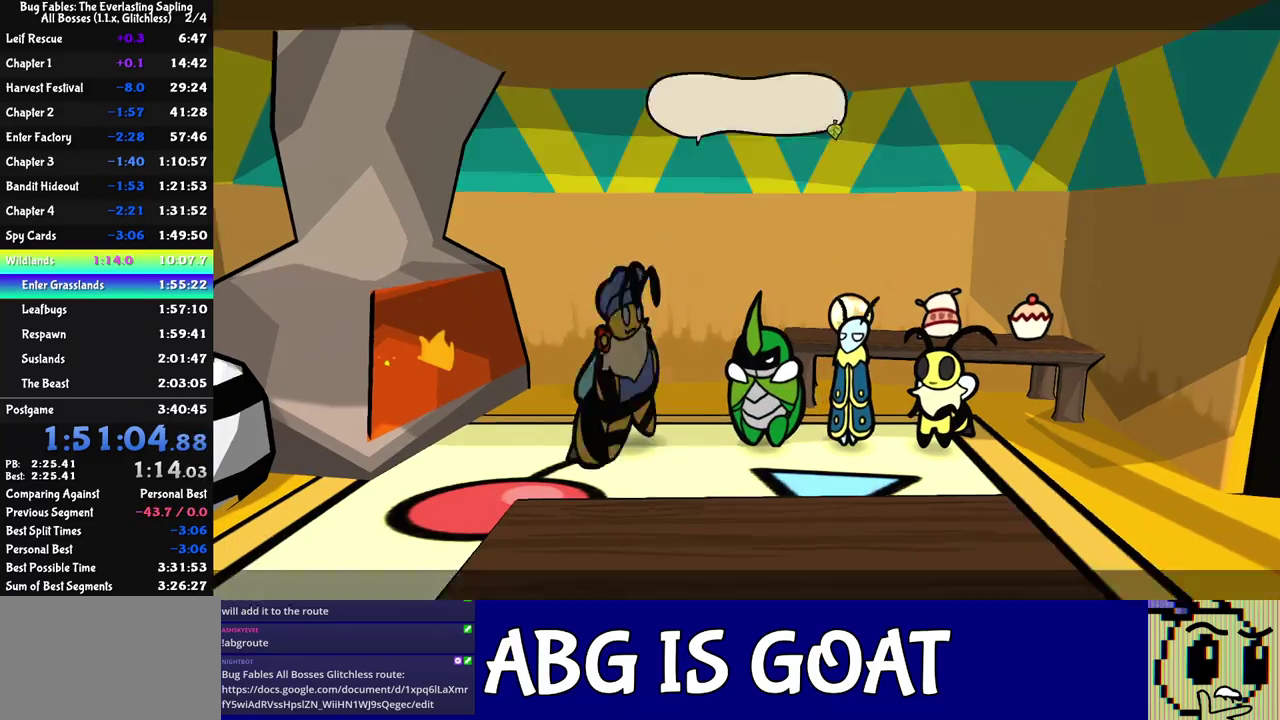
{"buttons": ["C_RIGHT"], "left_stick": "center", "events": []}
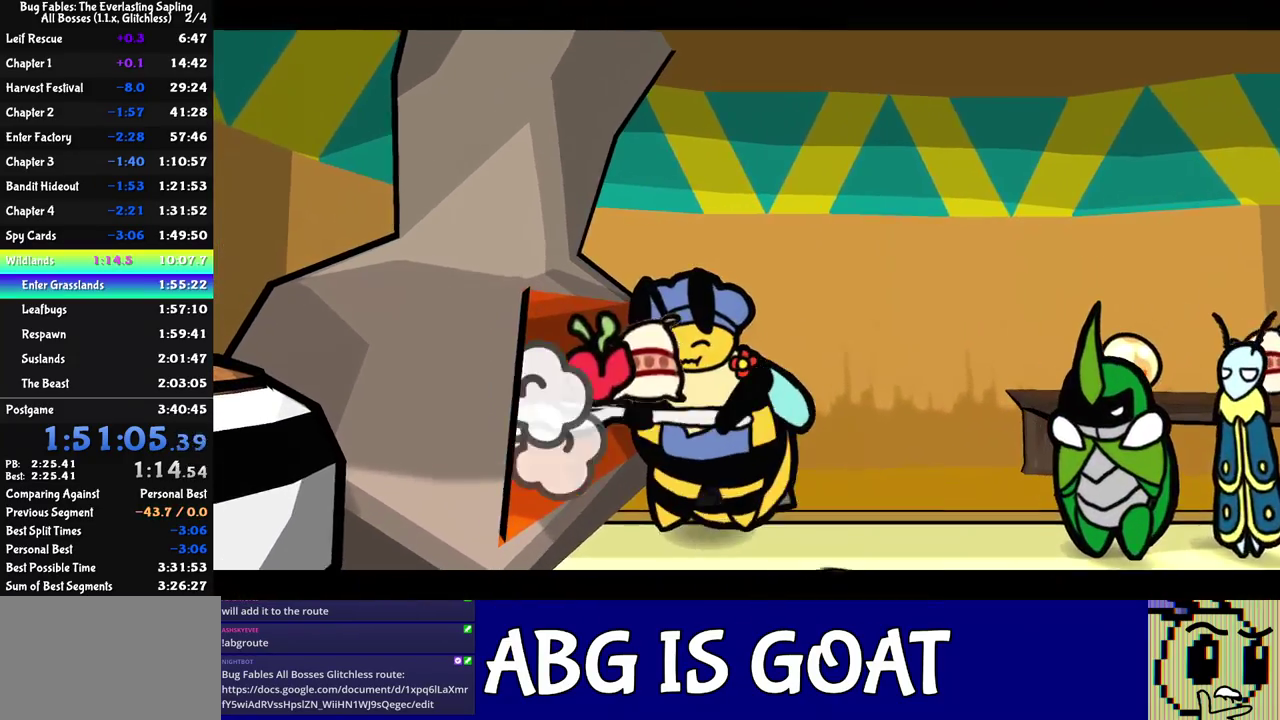
{"buttons": ["C_RIGHT"], "left_stick": "center", "events": []}
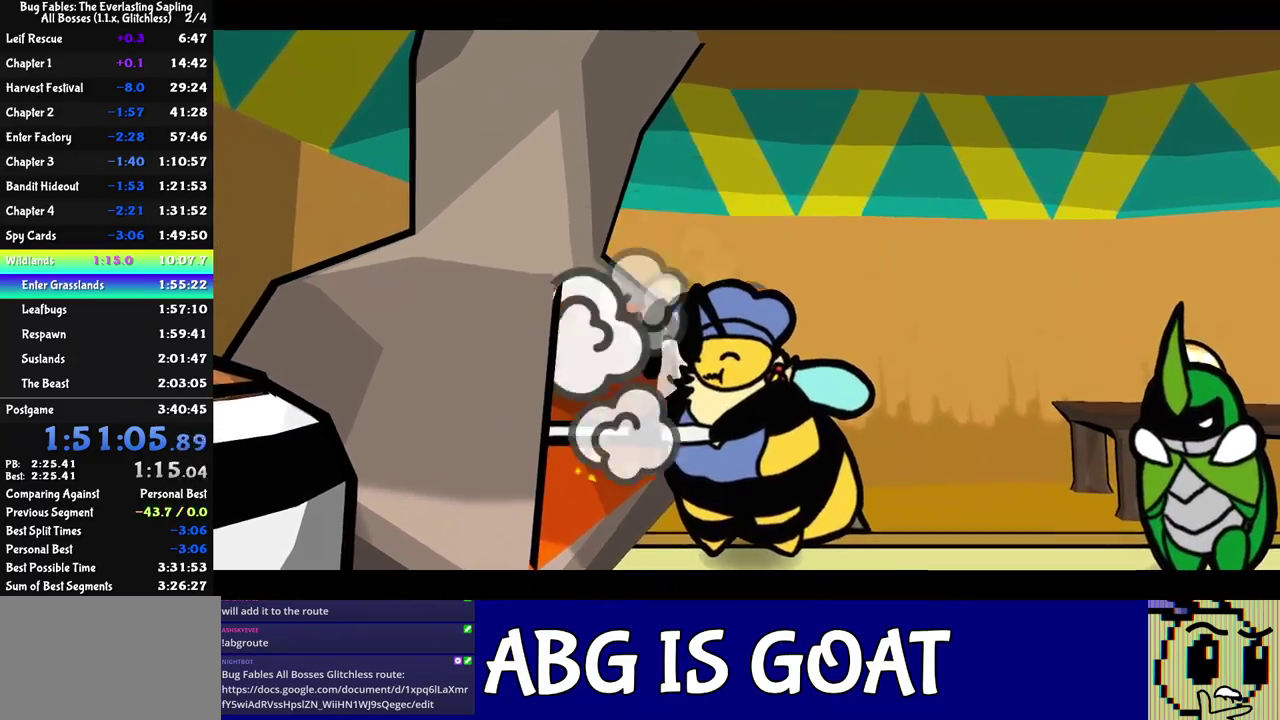
{"buttons": ["C_RIGHT"], "left_stick": "center", "events": []}
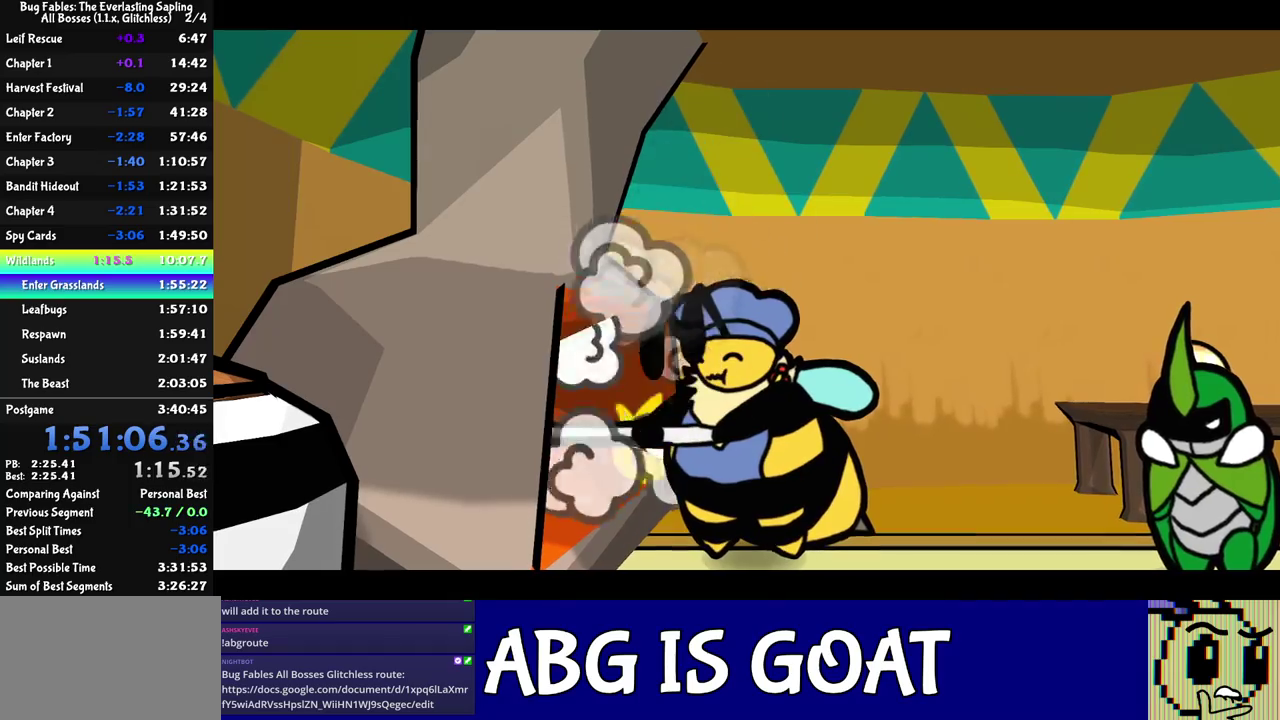
{"buttons": ["C_RIGHT"], "left_stick": "center", "events": []}
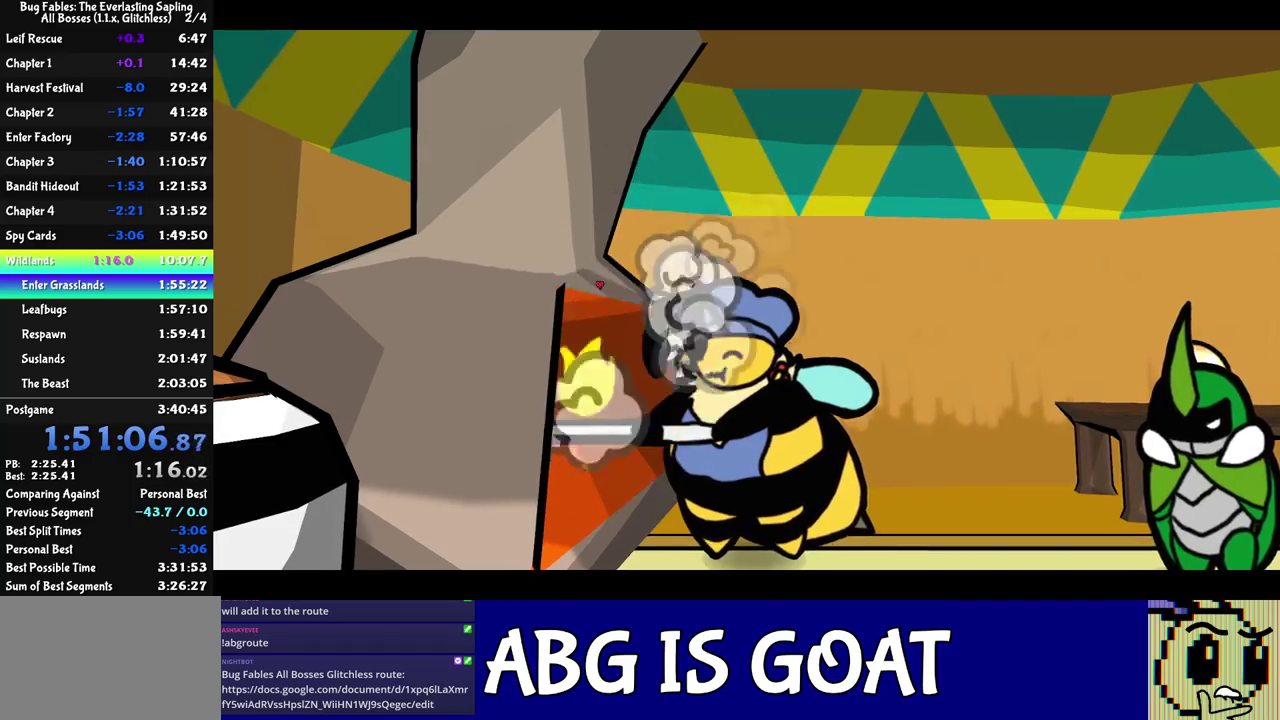
{"buttons": ["C_RIGHT"], "left_stick": "right", "events": [[283, "left_stick", "down-right"], [500, "left_stick", "right"]]}
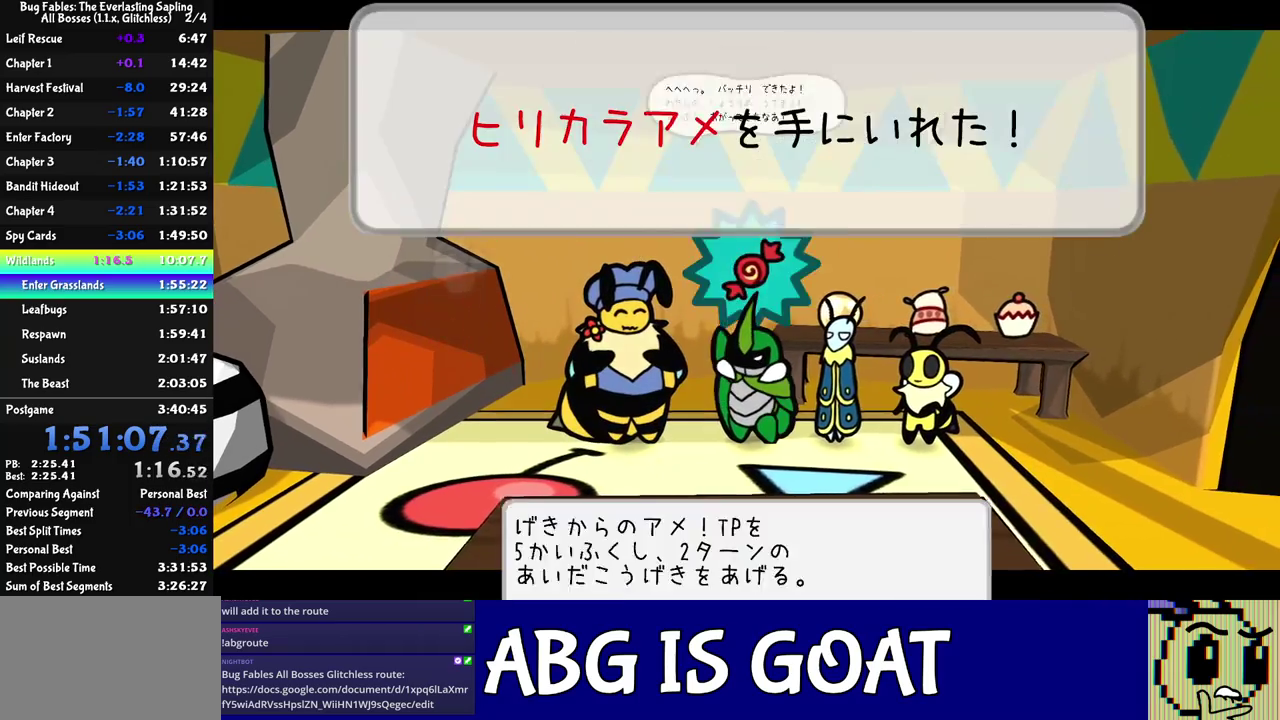
{"buttons": ["C_RIGHT"], "left_stick": "right", "events": []}
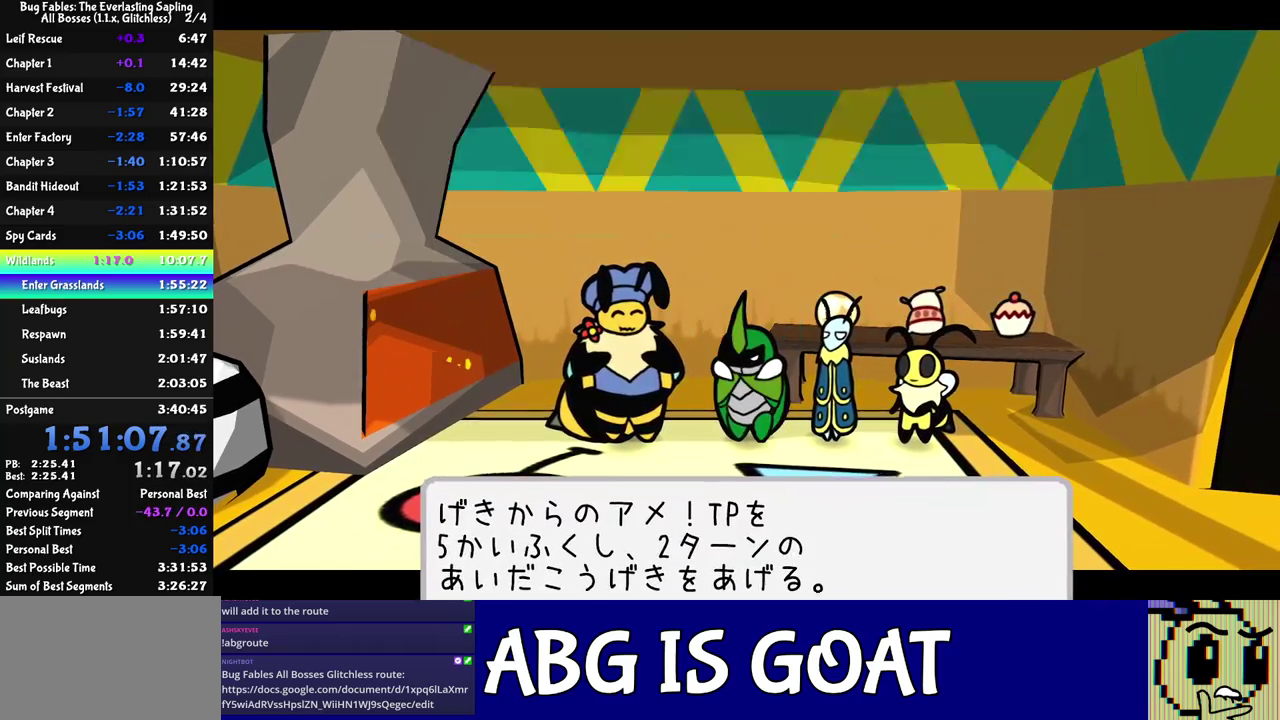
{"buttons": ["C_RIGHT"], "left_stick": "right", "events": []}
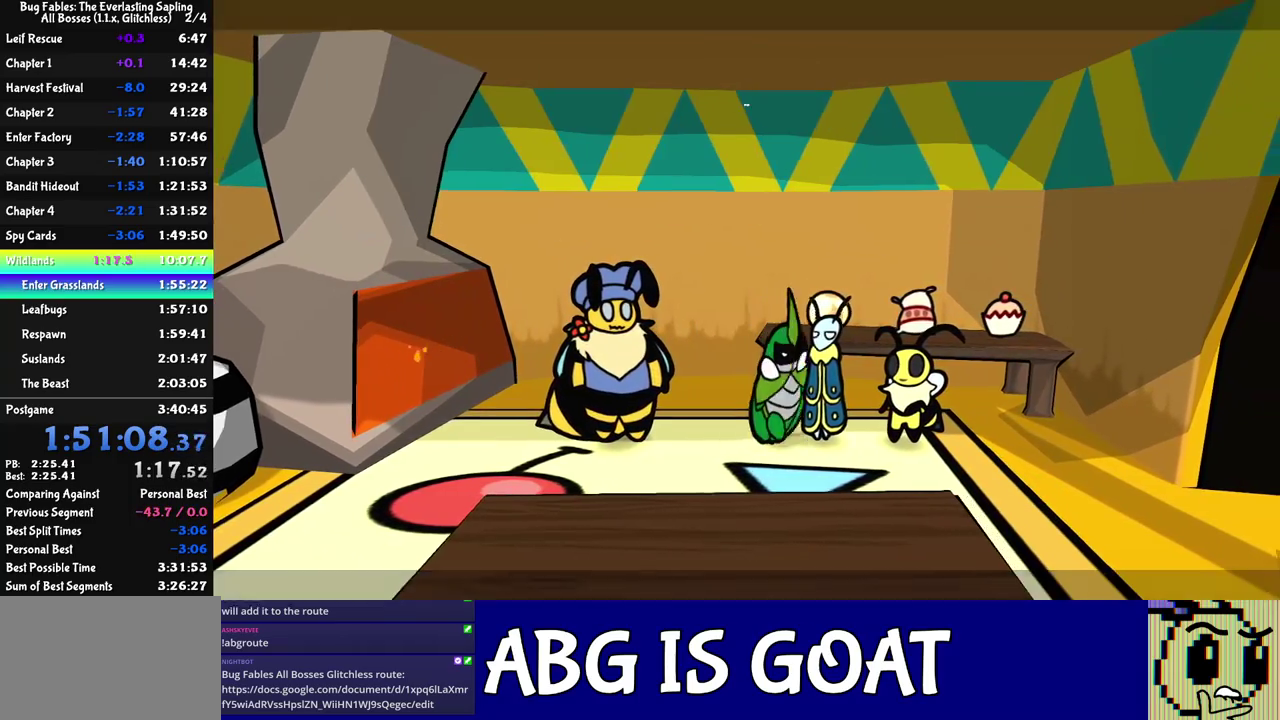
{"buttons": ["C_DOWN"], "left_stick": "up", "events": [[17, "C_RIGHT", "up"], [267, "left_stick", "up-right"], [400, "left_stick", "up"], [500, "C_DOWN", "down"]]}
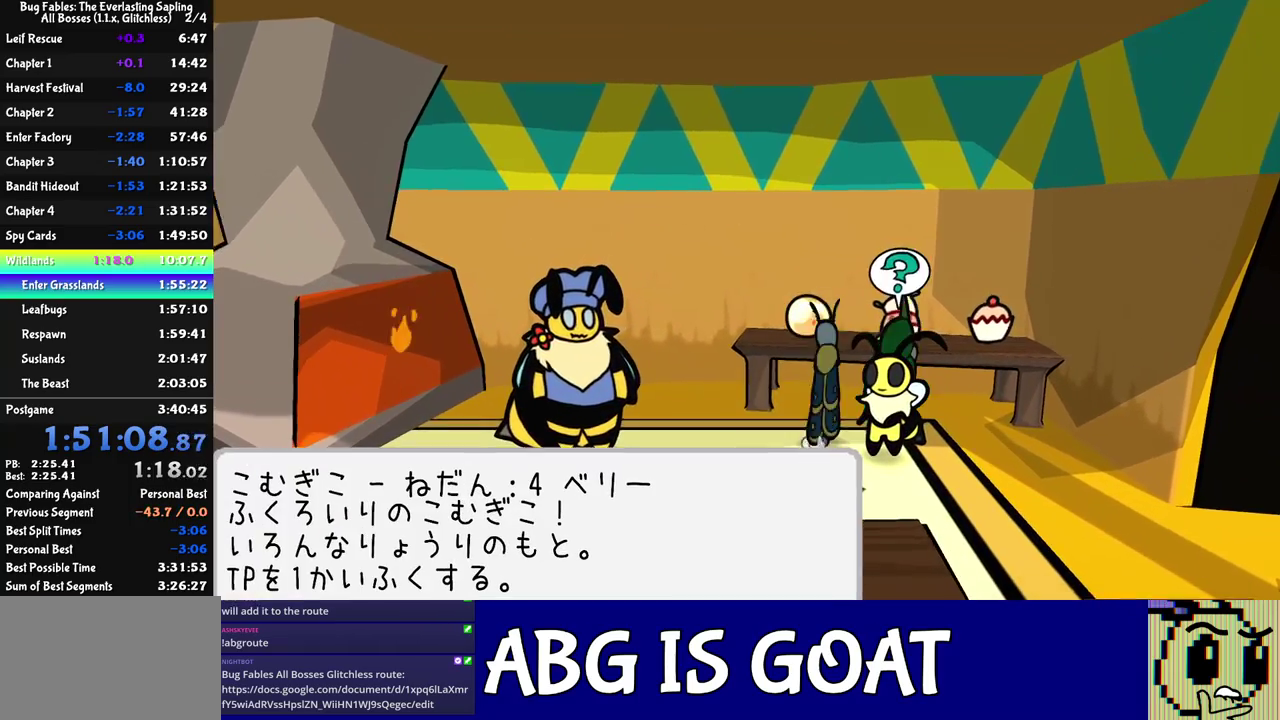
{"buttons": ["C_RIGHT"], "left_stick": "center", "events": [[33, "left_stick", "center"], [50, "C_DOWN", "up"], [100, "C_RIGHT", "down"], [333, "C_DOWN", "down"], [383, "C_DOWN", "up"]]}
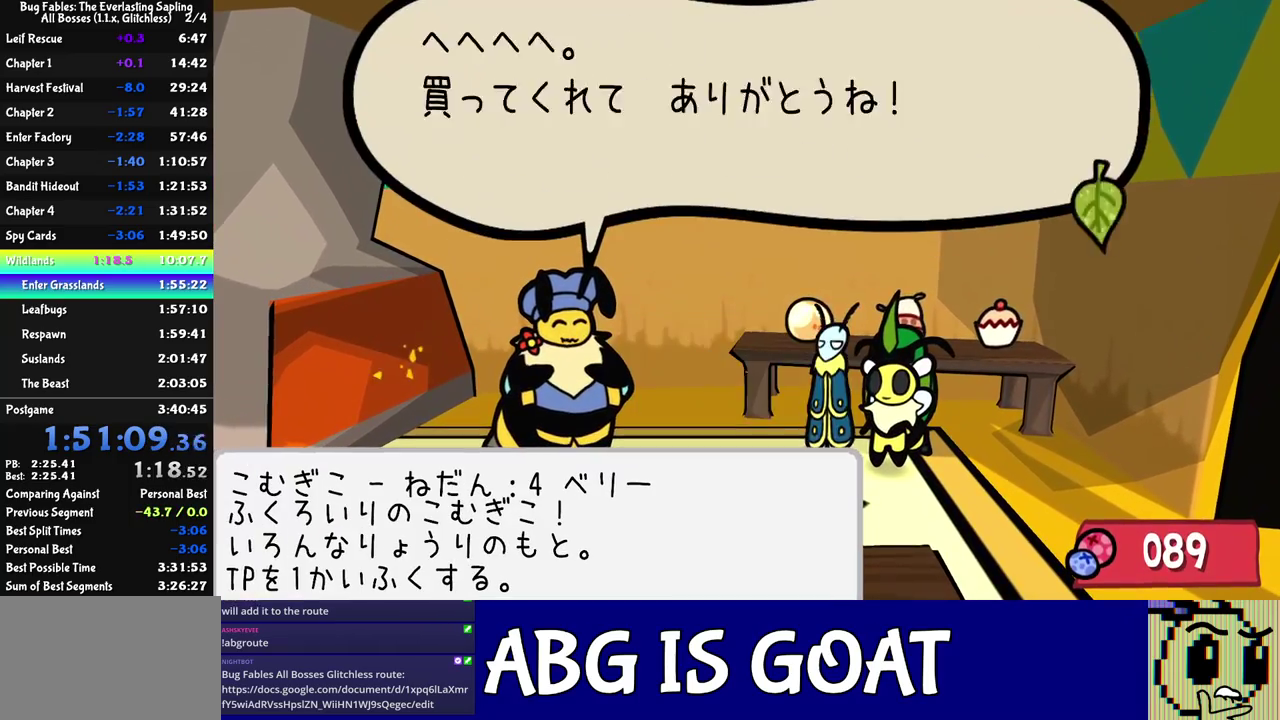
{"buttons": ["C_DOWN", "C_RIGHT"], "left_stick": "center", "events": [[133, "C_DOWN", "down"], [200, "C_DOWN", "up"], [483, "C_DOWN", "down"]]}